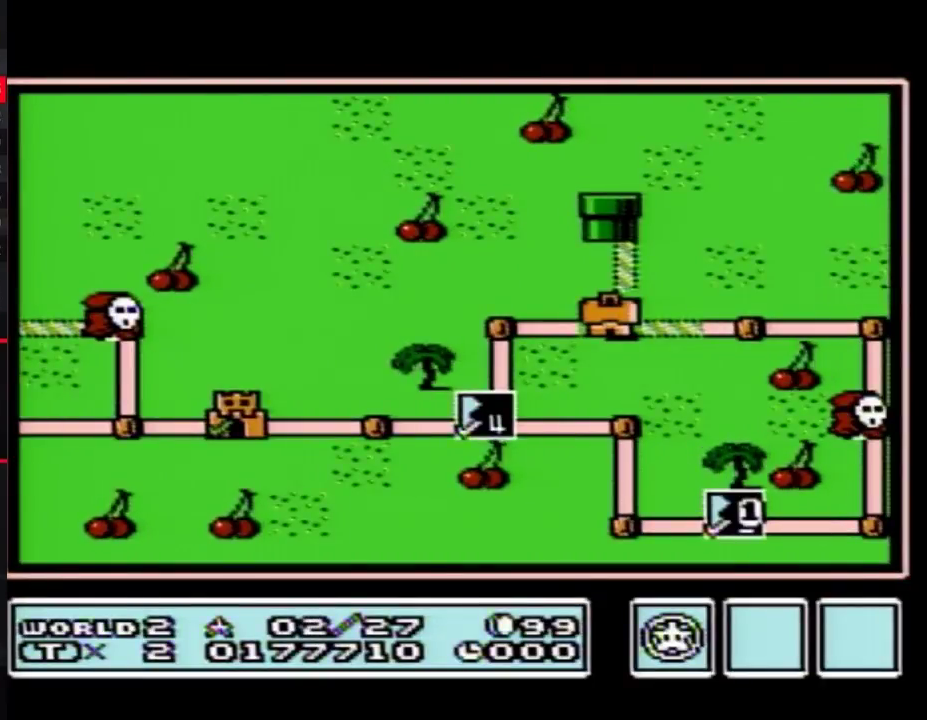
Gameplay with a controller (Nintendo layout); each line is a JSON object with the inputs held at the frame after it. "events" lists button and stick changes between this image and that frame as [ms after this image, input, new state], when the widget could be followed in between. Not read: L3 R3.
{"buttons": ["DPAD_RIGHT"], "events": [[150, "DPAD_RIGHT", "down"]]}
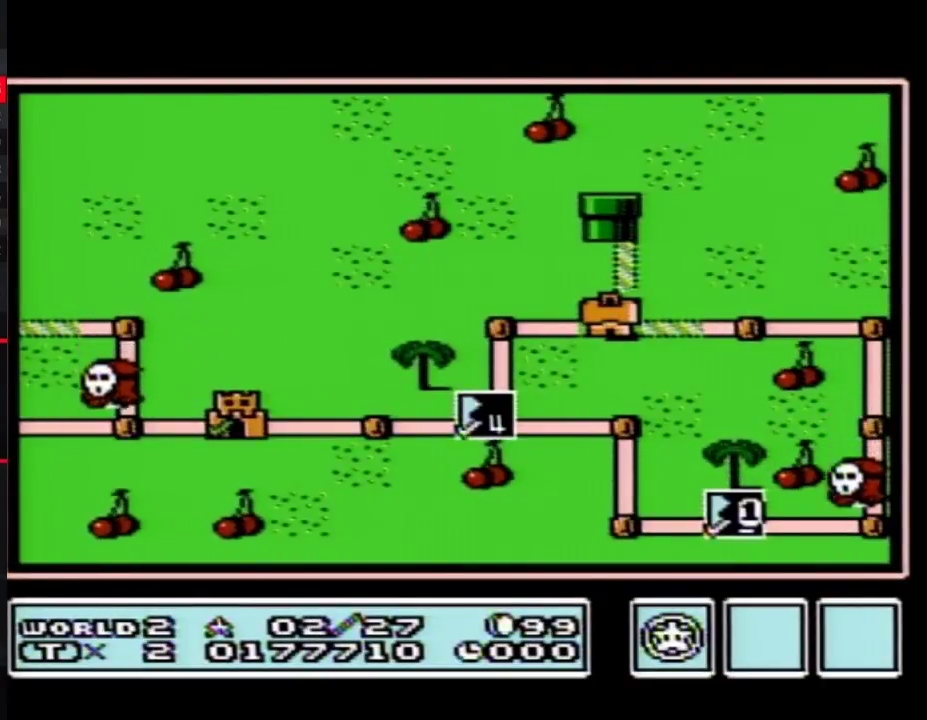
{"buttons": ["DPAD_RIGHT"], "events": []}
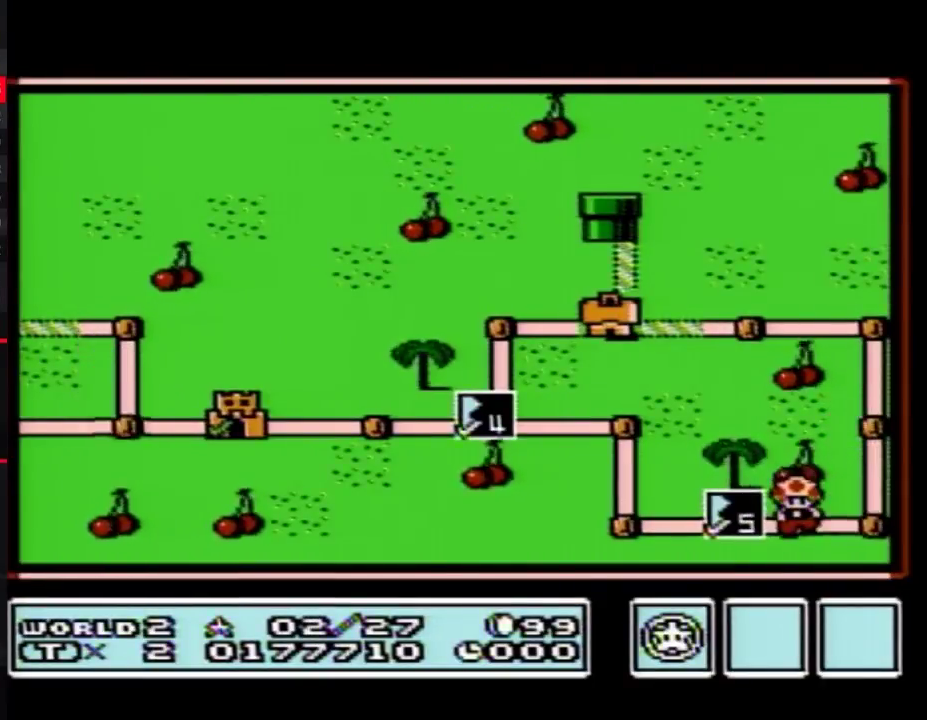
{"buttons": [], "events": [[367, "DPAD_RIGHT", "up"]]}
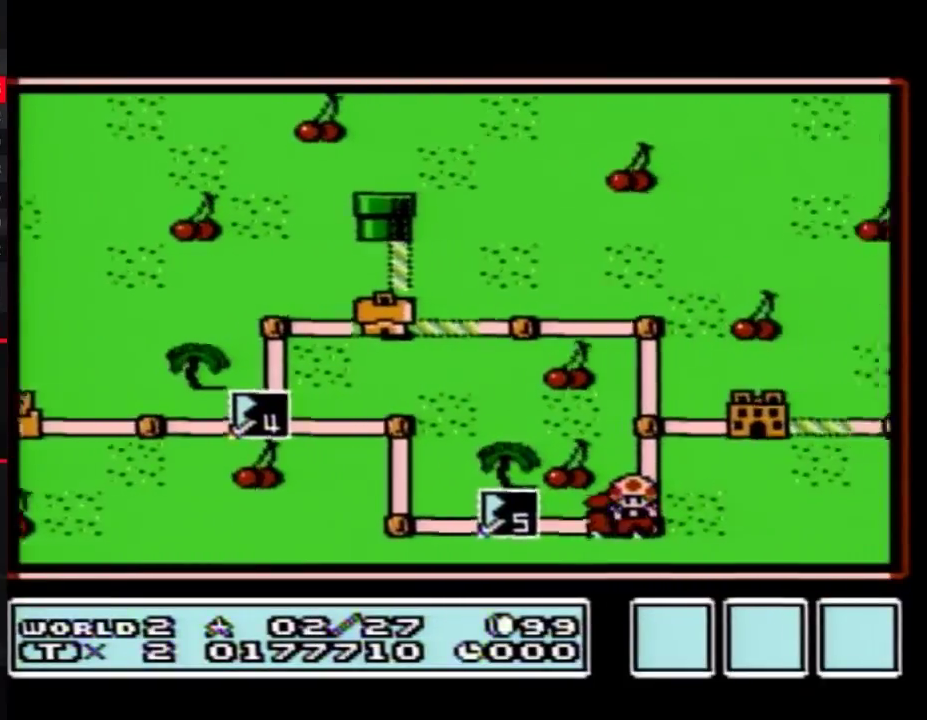
{"buttons": [], "events": []}
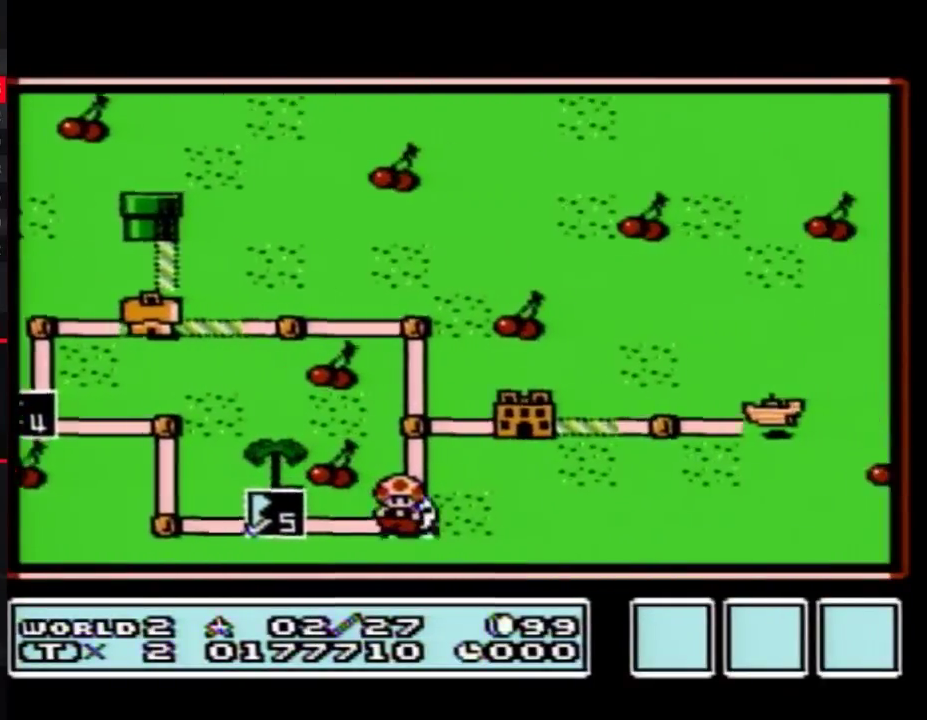
{"buttons": [], "events": []}
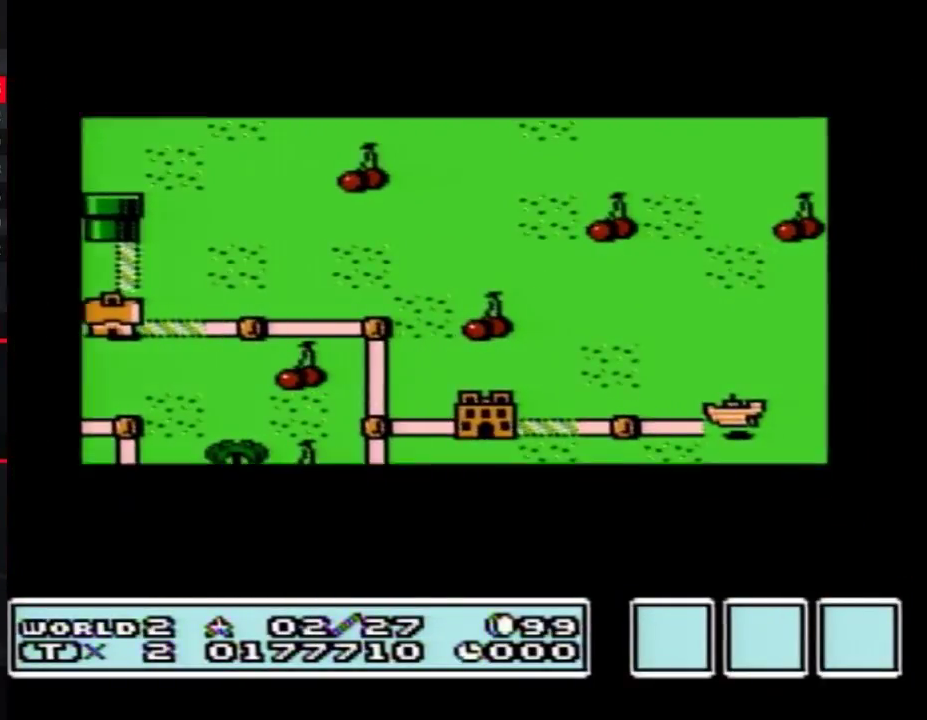
{"buttons": [], "events": []}
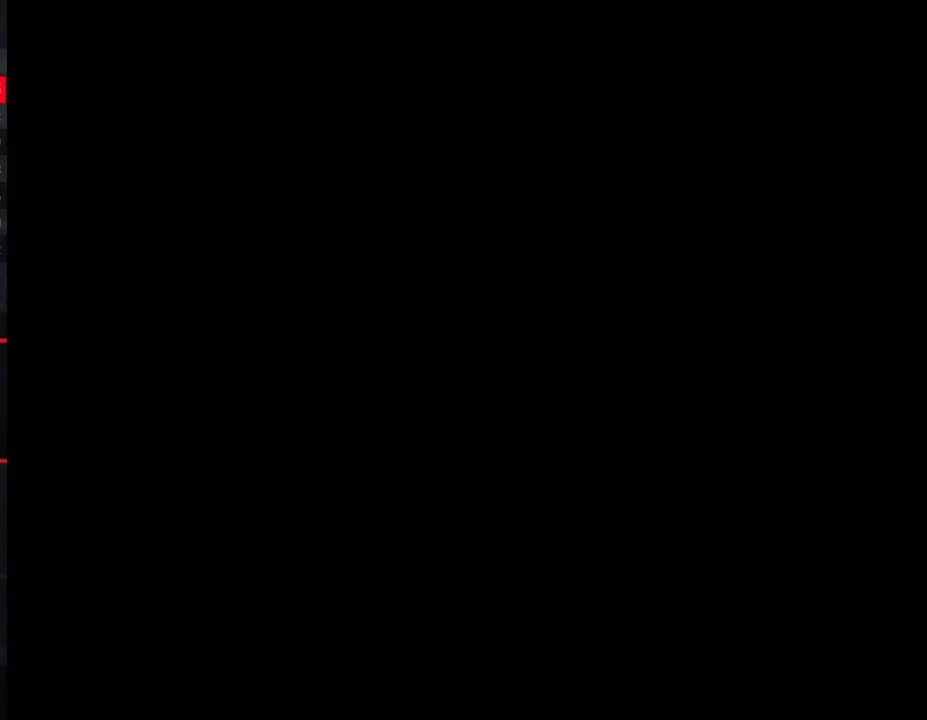
{"buttons": ["B", "DPAD_RIGHT"], "events": [[167, "B", "down"], [167, "DPAD_RIGHT", "down"]]}
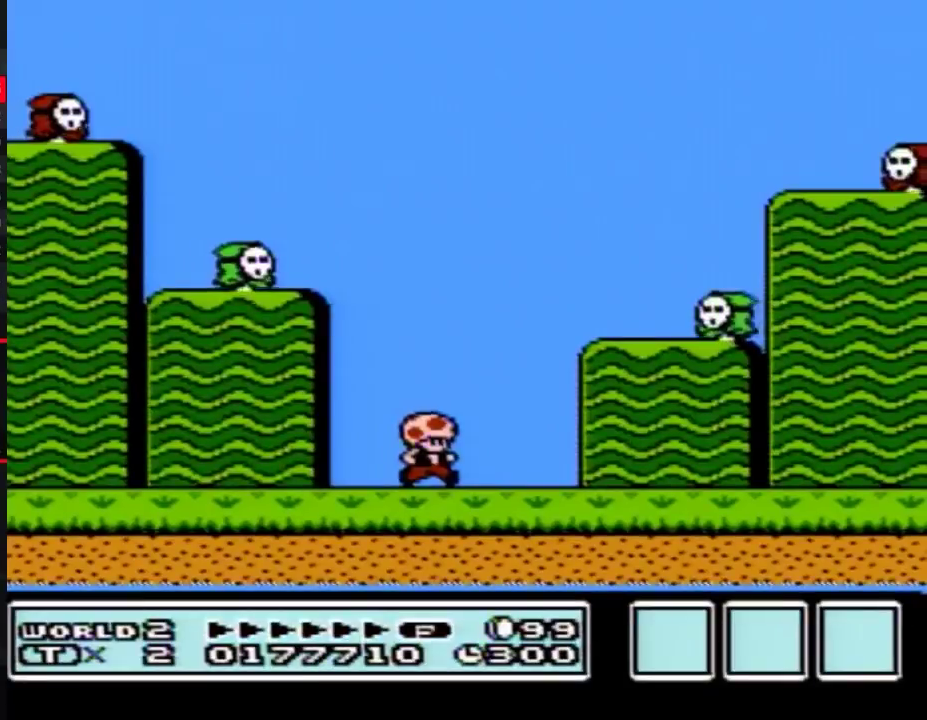
{"buttons": ["A", "B", "DPAD_RIGHT"], "events": [[233, "A", "down"]]}
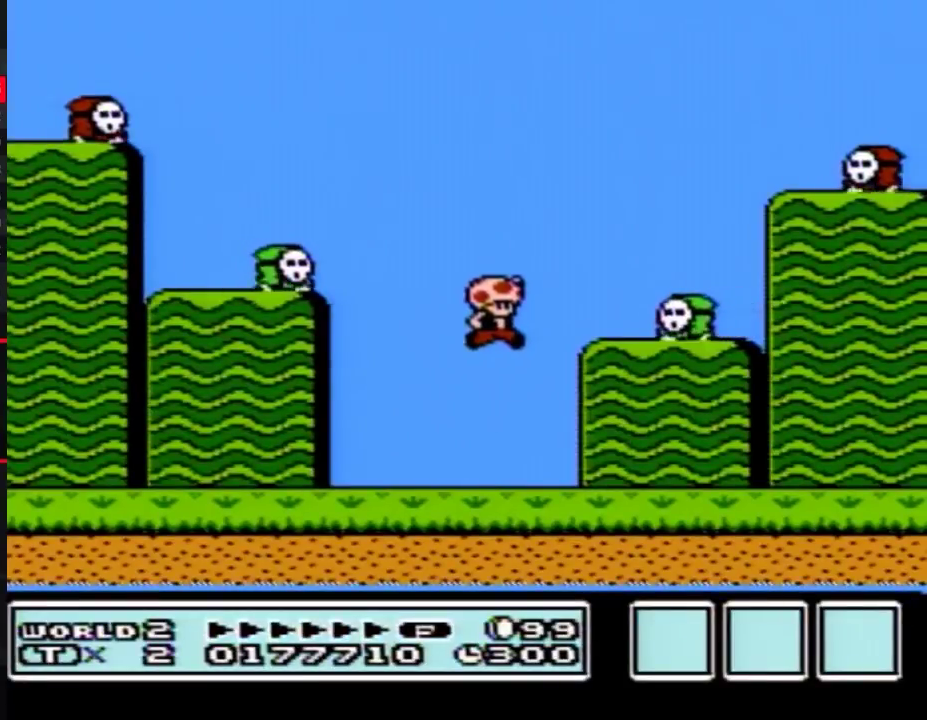
{"buttons": ["DPAD_LEFT"], "events": [[233, "A", "up"], [300, "DPAD_RIGHT", "up"], [417, "DPAD_LEFT", "down"], [483, "B", "up"]]}
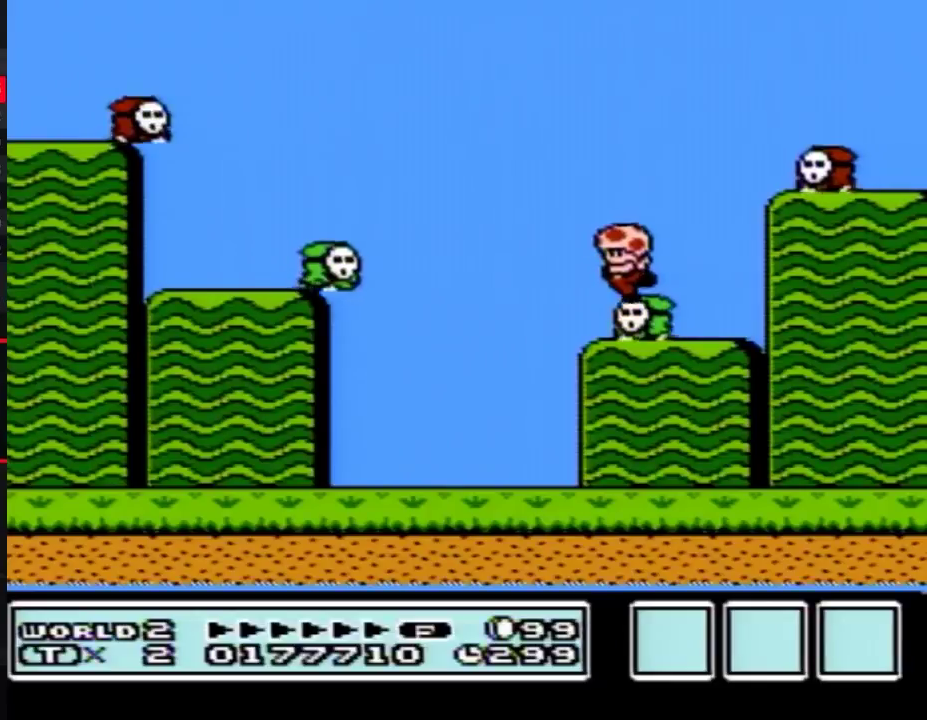
{"buttons": ["A", "B", "DPAD_RIGHT"], "events": [[100, "B", "down"], [267, "DPAD_LEFT", "up"], [300, "DPAD_RIGHT", "down"], [367, "DPAD_UP", "down"], [417, "A", "down"], [483, "DPAD_UP", "up"]]}
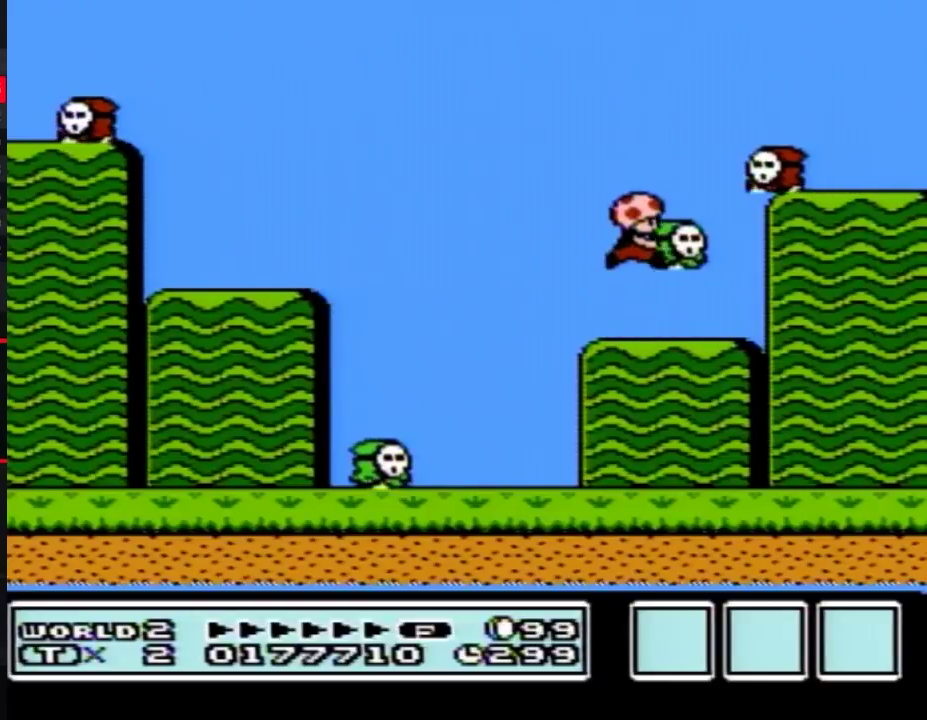
{"buttons": ["B"], "events": [[200, "A", "up"], [300, "DPAD_RIGHT", "up"]]}
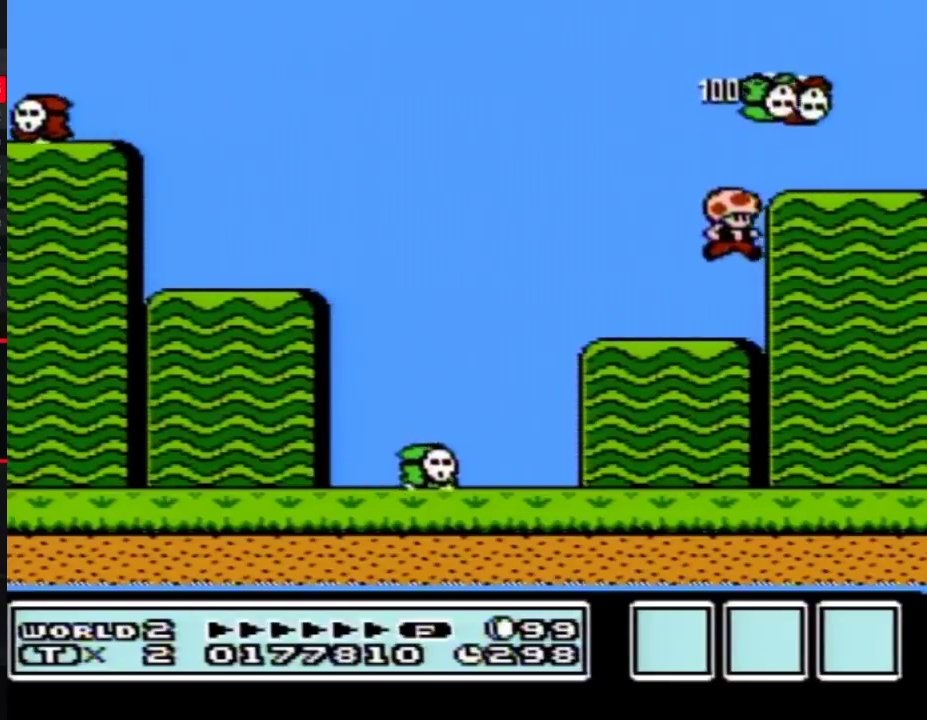
{"buttons": ["B", "DPAD_LEFT"], "events": [[117, "DPAD_LEFT", "down"]]}
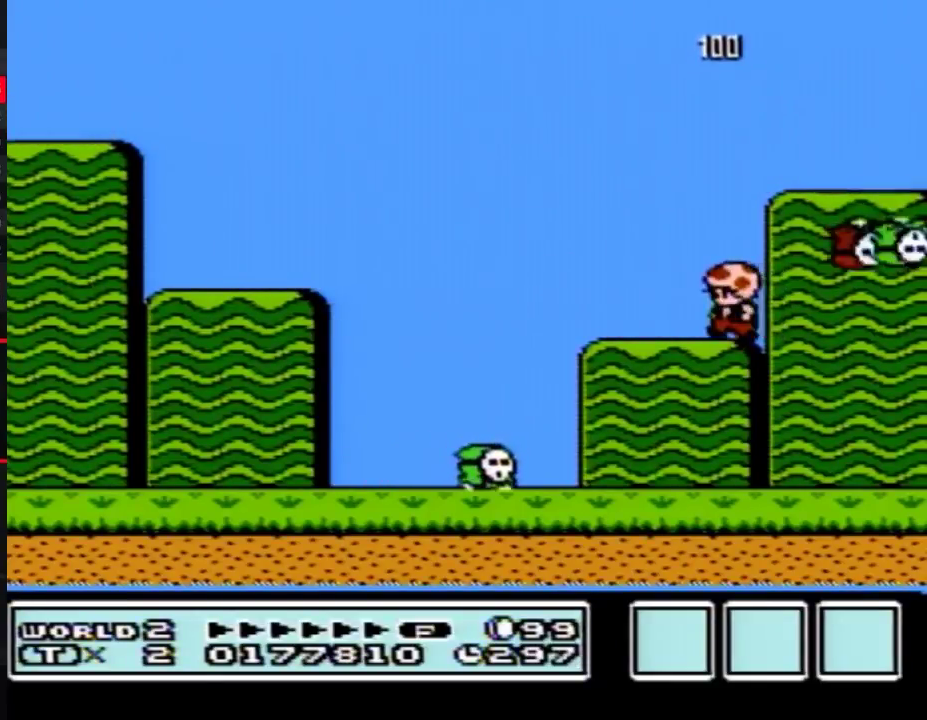
{"buttons": ["B", "DPAD_RIGHT"], "events": [[400, "DPAD_LEFT", "up"], [417, "DPAD_RIGHT", "down"]]}
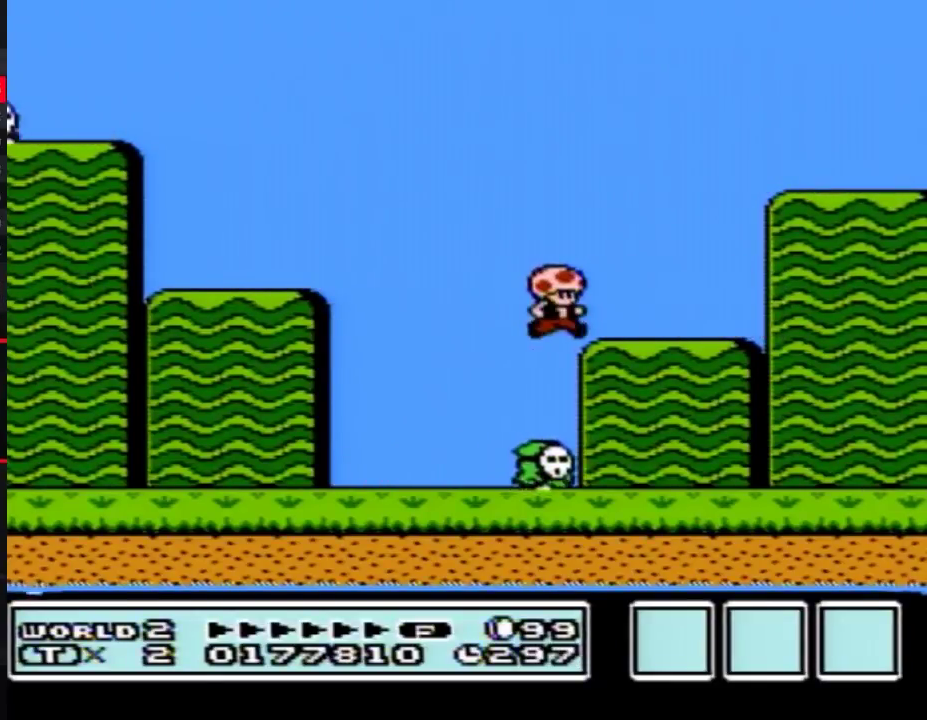
{"buttons": ["B", "DPAD_LEFT"], "events": [[233, "B", "up"], [333, "B", "down"], [333, "DPAD_RIGHT", "up"], [367, "DPAD_LEFT", "down"]]}
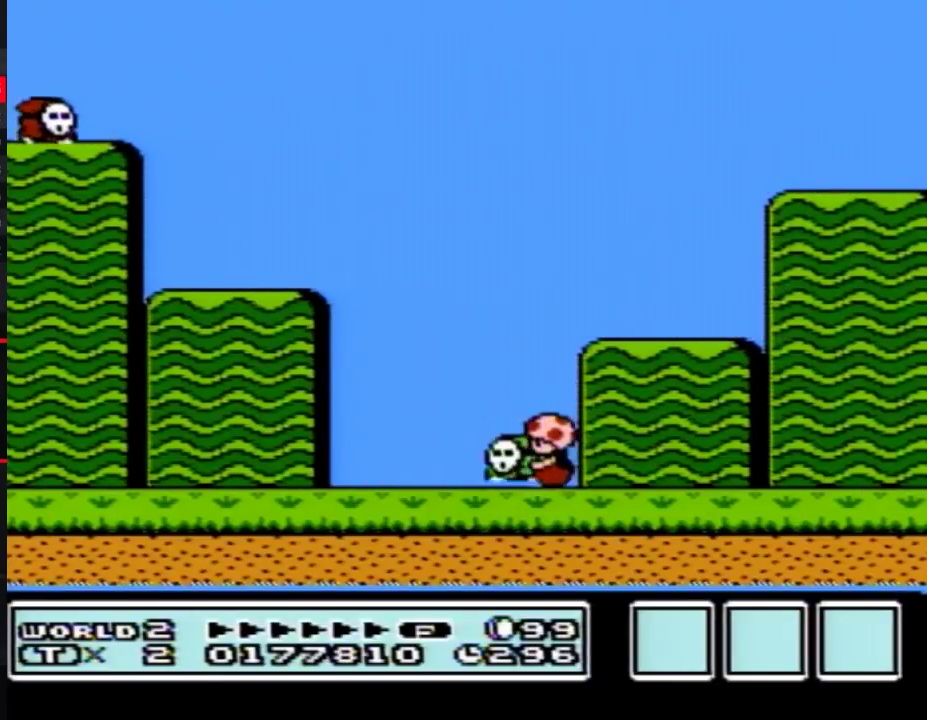
{"buttons": ["A", "B", "DPAD_LEFT"], "events": [[167, "A", "down"]]}
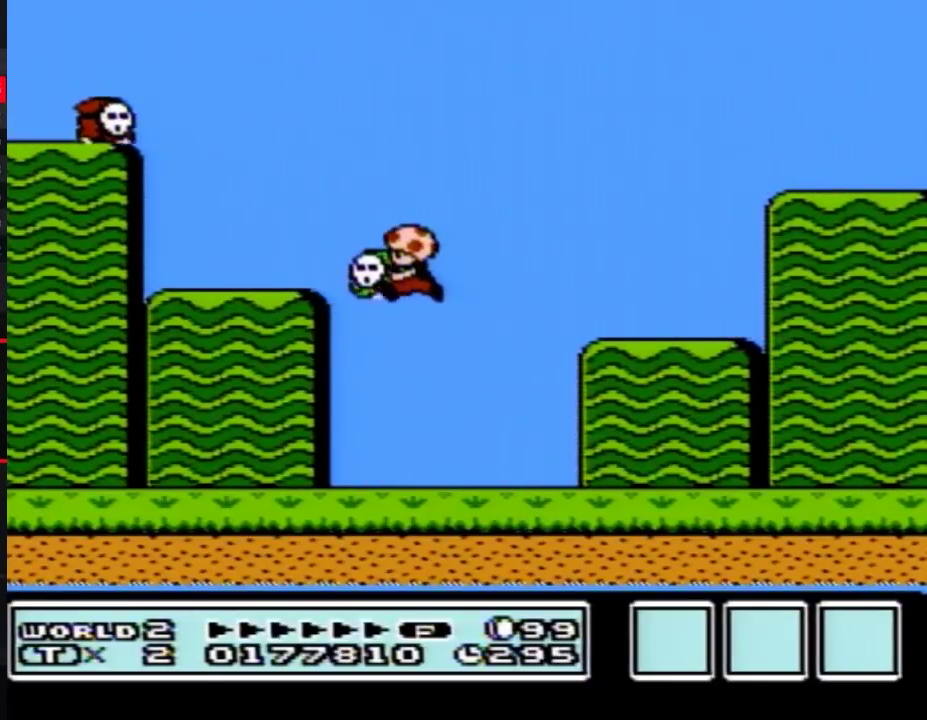
{"buttons": ["A", "B", "DPAD_RIGHT"], "events": [[83, "A", "up"], [133, "DPAD_LEFT", "up"], [333, "A", "down"], [417, "DPAD_RIGHT", "down"]]}
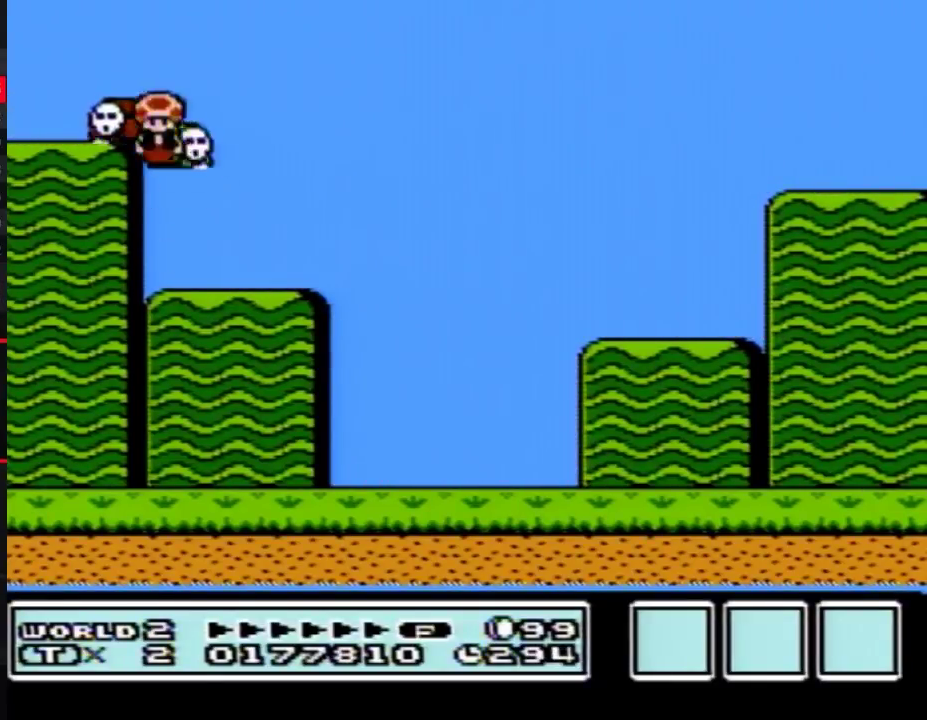
{"buttons": ["A", "B", "DPAD_LEFT"], "events": [[167, "DPAD_RIGHT", "up"], [200, "DPAD_LEFT", "down"]]}
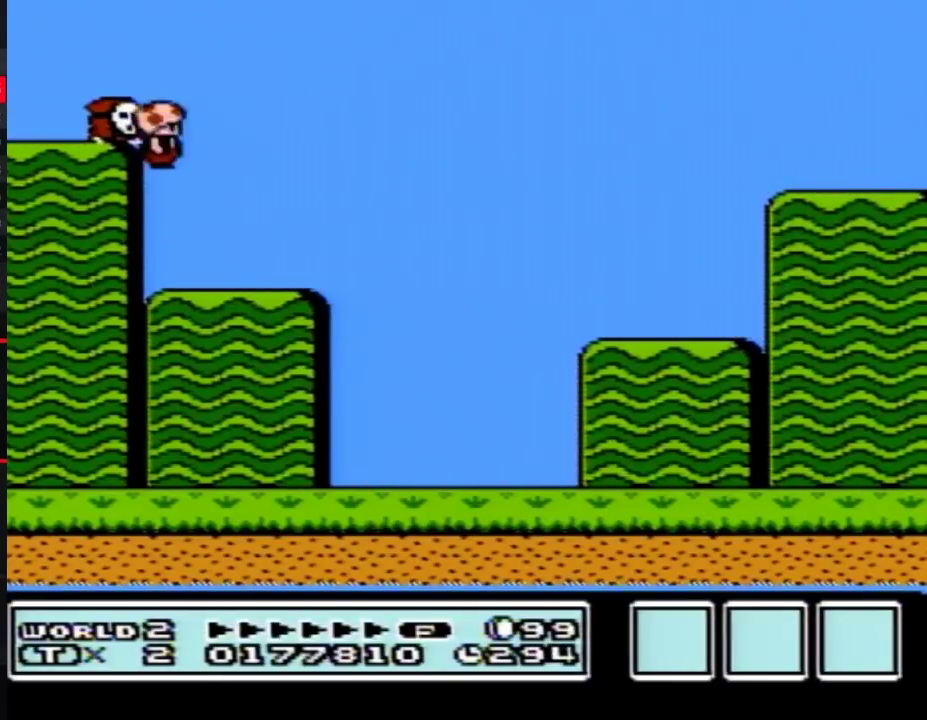
{"buttons": ["A", "B", "DPAD_RIGHT"], "events": [[450, "DPAD_LEFT", "up"], [450, "DPAD_RIGHT", "down"]]}
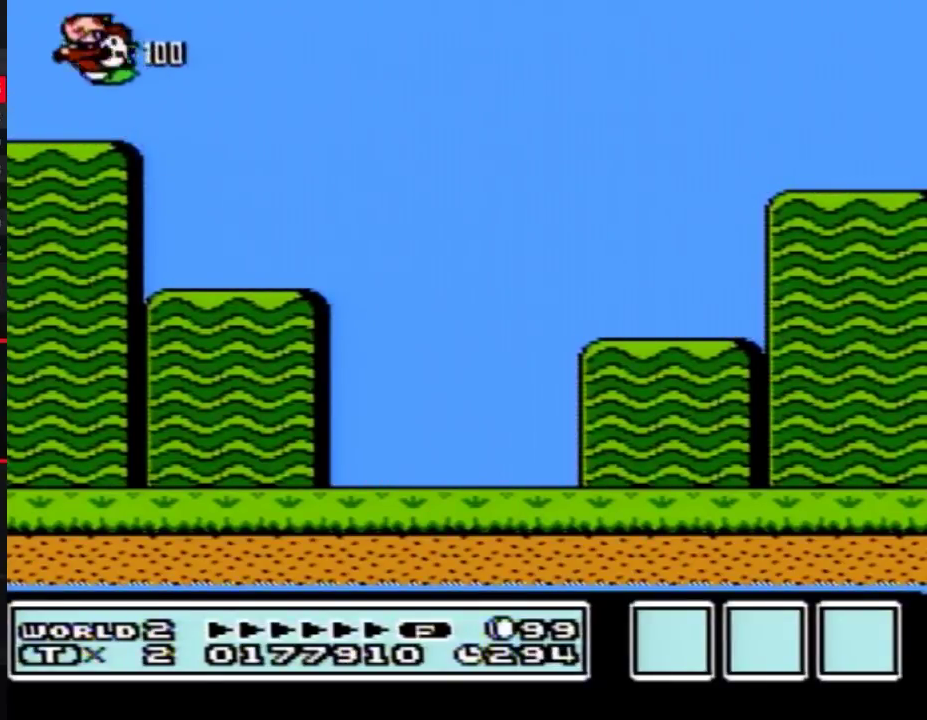
{"buttons": ["B", "DPAD_RIGHT"], "events": [[367, "A", "up"]]}
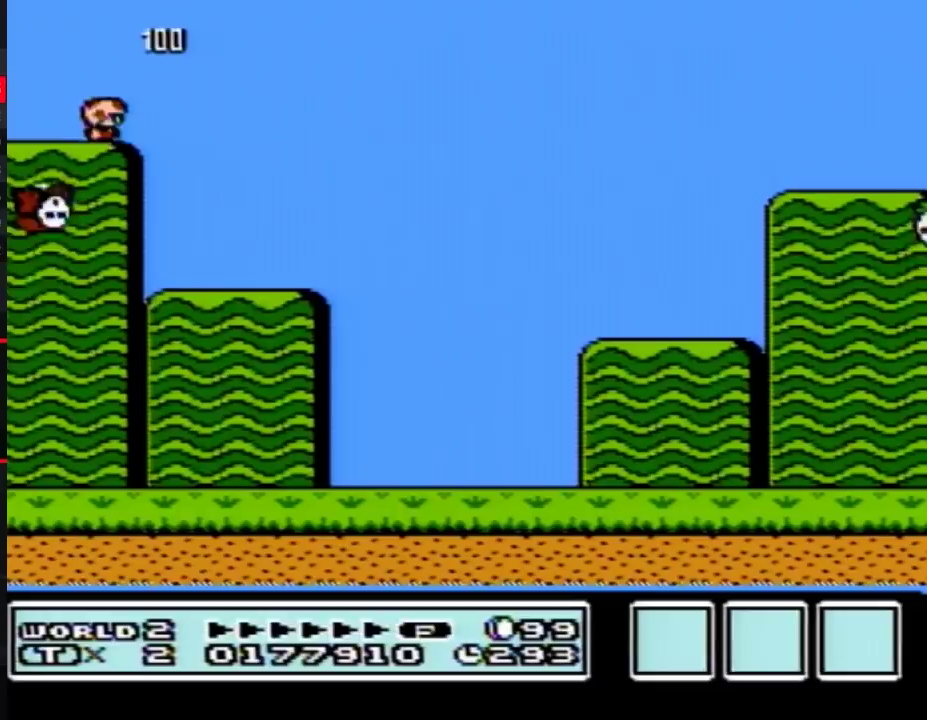
{"buttons": ["B", "DPAD_RIGHT"], "events": []}
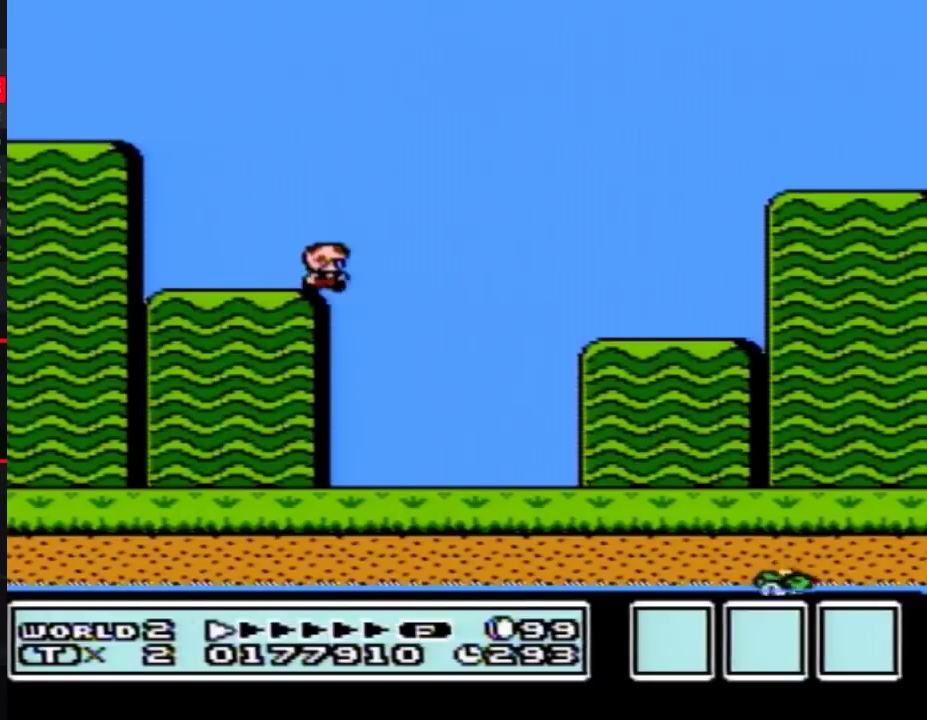
{"buttons": ["A", "B"], "events": [[117, "DPAD_RIGHT", "up"], [200, "DPAD_LEFT", "down"], [367, "DPAD_LEFT", "up"], [483, "A", "down"]]}
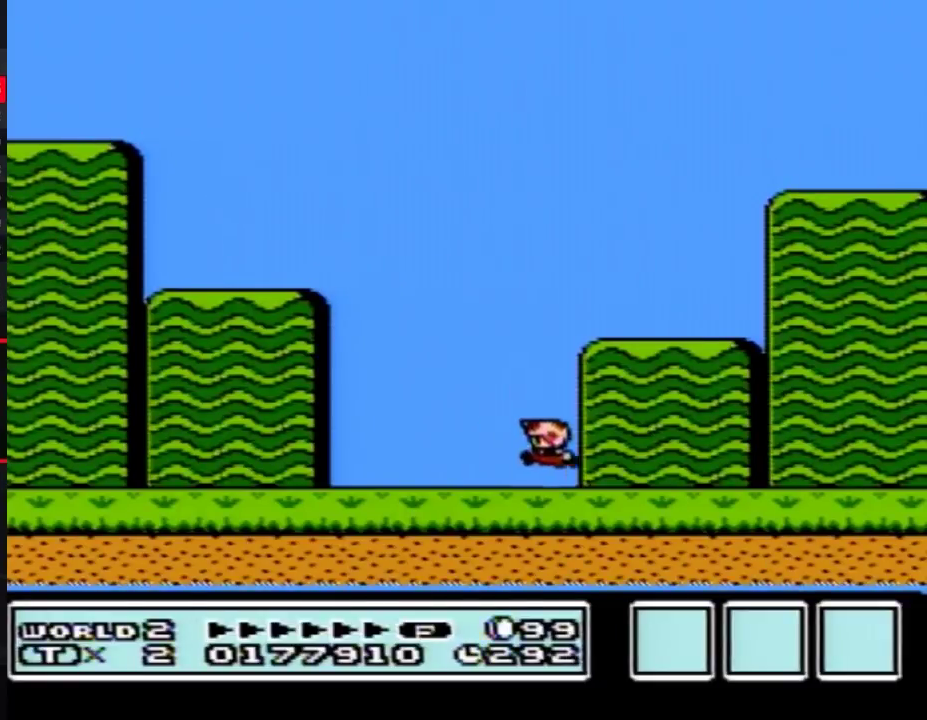
{"buttons": ["B", "DPAD_LEFT"], "events": [[167, "A", "up"], [200, "DPAD_LEFT", "down"]]}
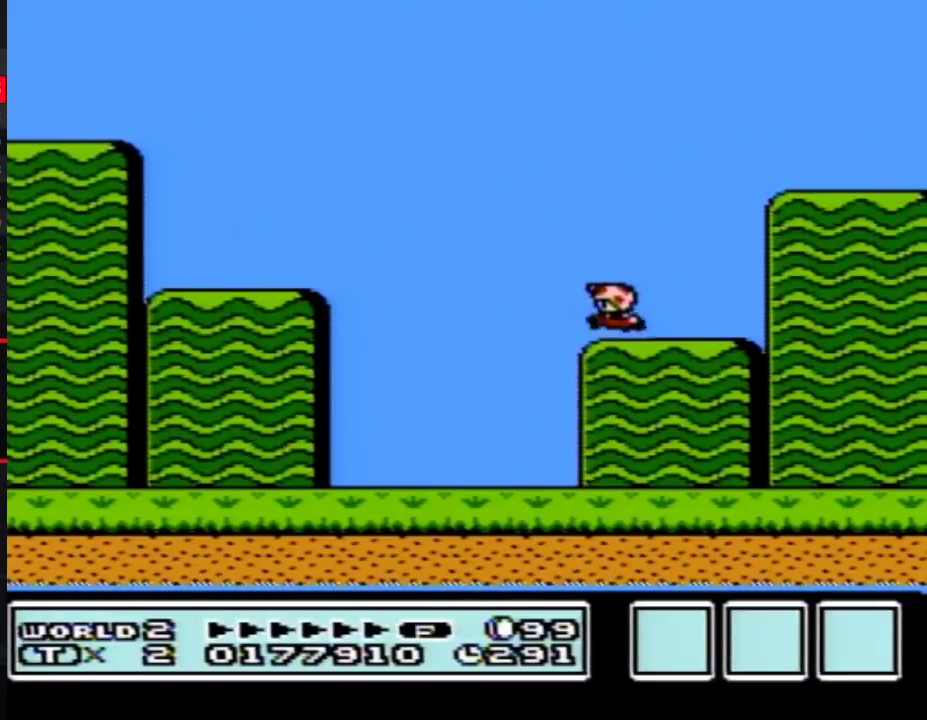
{"buttons": ["B"], "events": [[300, "DPAD_LEFT", "up"]]}
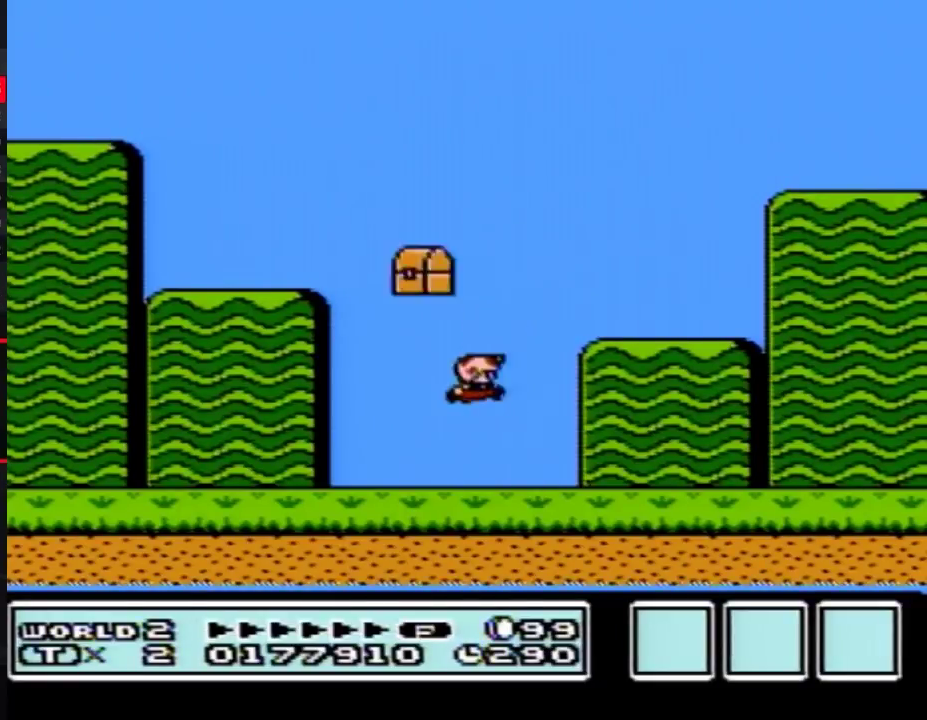
{"buttons": ["B"], "events": [[17, "DPAD_RIGHT", "down"], [133, "DPAD_RIGHT", "up"], [167, "A", "down"], [233, "DPAD_LEFT", "down"], [267, "A", "up"], [383, "DPAD_LEFT", "up"]]}
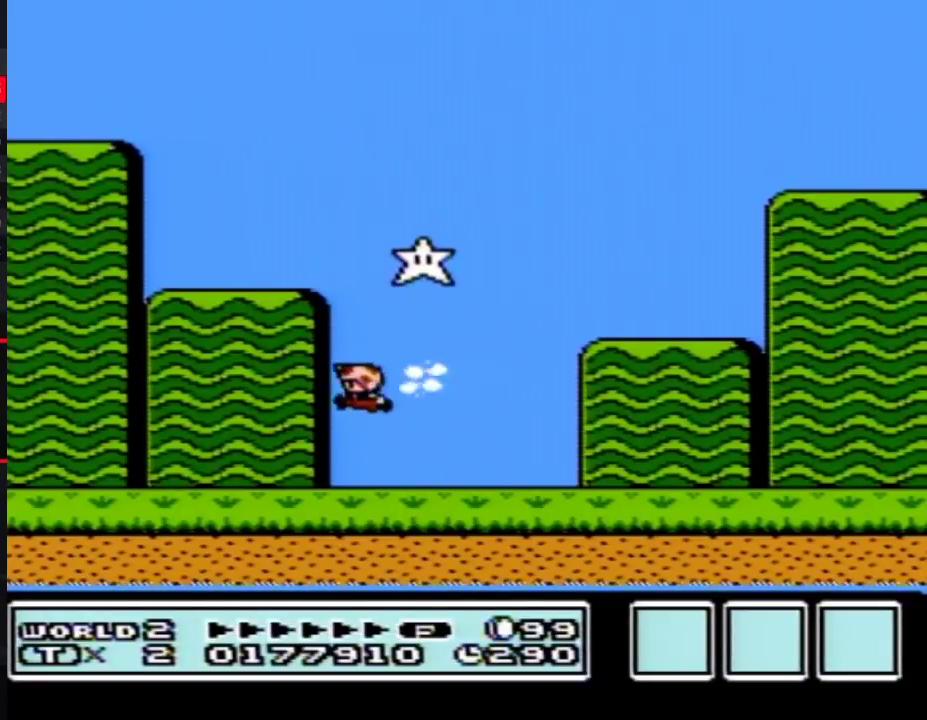
{"buttons": ["A", "B", "DPAD_RIGHT"], "events": [[233, "A", "down"], [417, "DPAD_RIGHT", "down"]]}